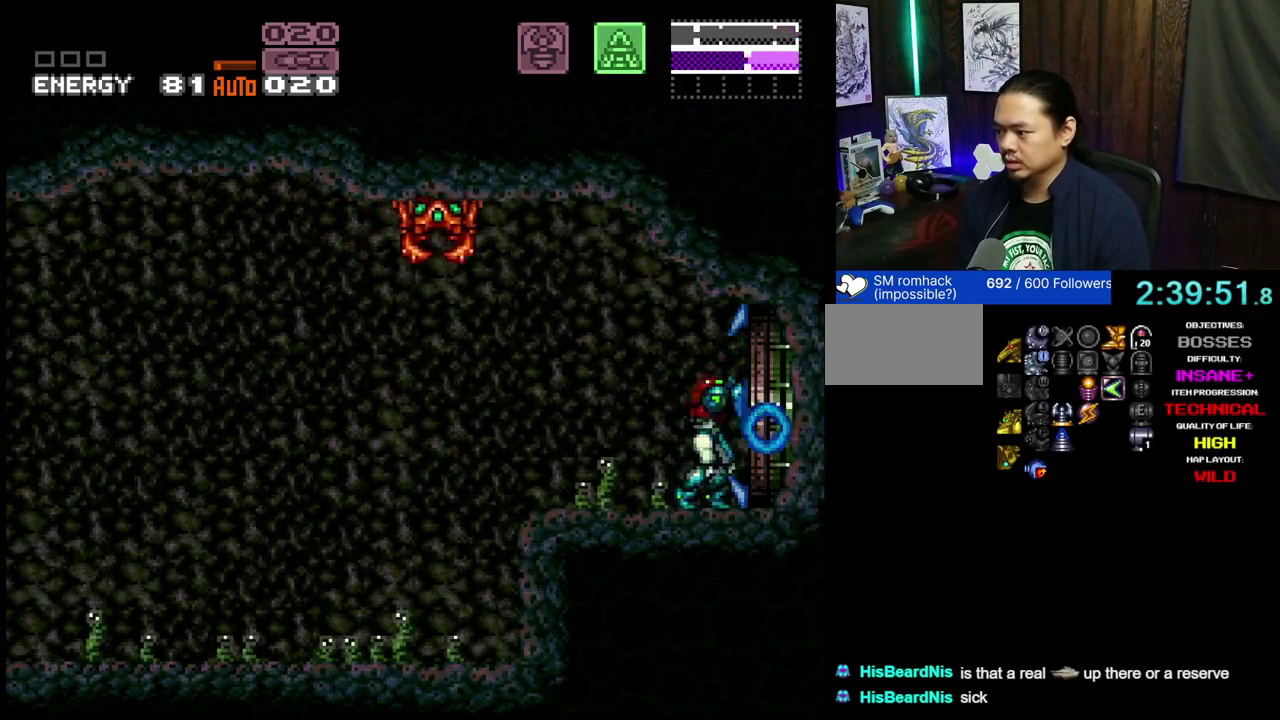
Gameplay with a controller (Nintendo layout); each line is a JSON object with the inputs held at the frame after it (dt_ms = milliseconds from this image to that frame). "events" lists button and stick changes between this image and that frame as [ms after this image, input, new state], when the widget could be followed in between. Not read: L3 R1 R2 R3.
{"dt_ms": 300, "buttons": ["A"], "events": [[267, "DPAD_RIGHT", "up"]]}
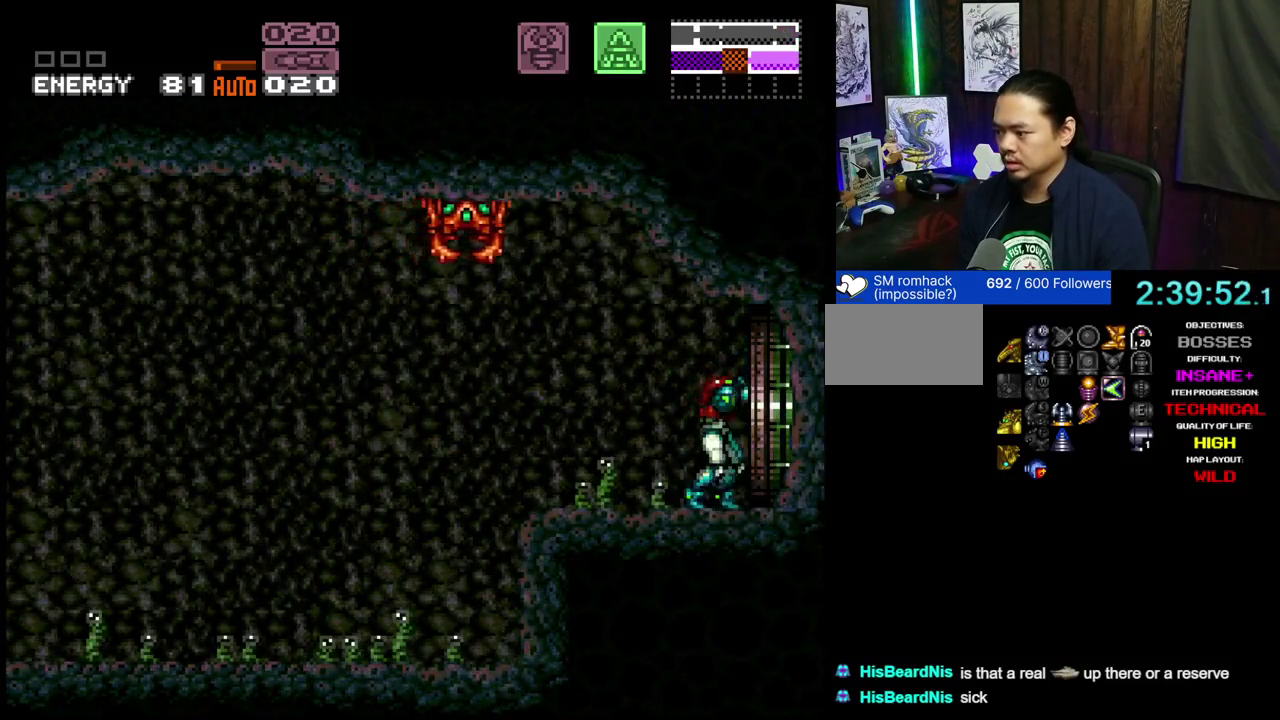
{"dt_ms": 900, "buttons": ["A"], "events": [[83, "DPAD_RIGHT", "down"], [617, "DPAD_RIGHT", "up"], [750, "DPAD_RIGHT", "down"], [833, "DPAD_RIGHT", "up"]]}
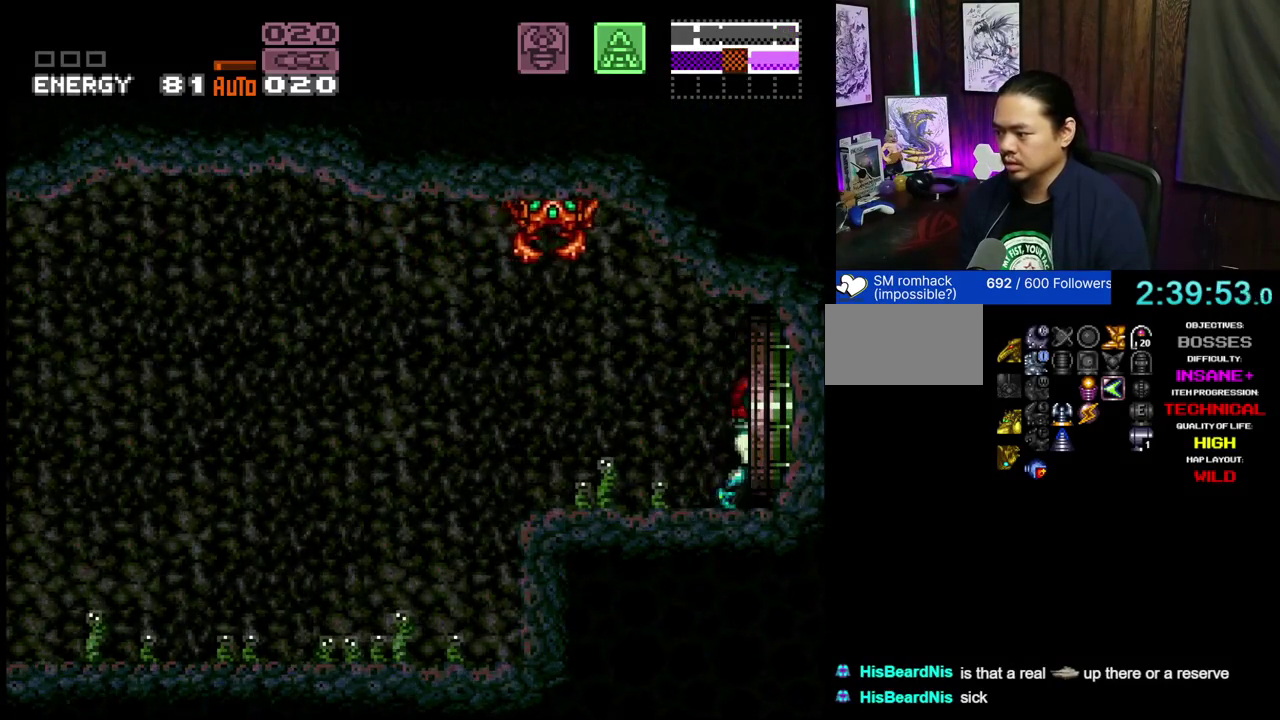
{"dt_ms": 300, "buttons": ["A"], "events": [[50, "DPAD_RIGHT", "down"], [117, "DPAD_RIGHT", "up"], [200, "DPAD_RIGHT", "down"], [250, "DPAD_RIGHT", "up"]]}
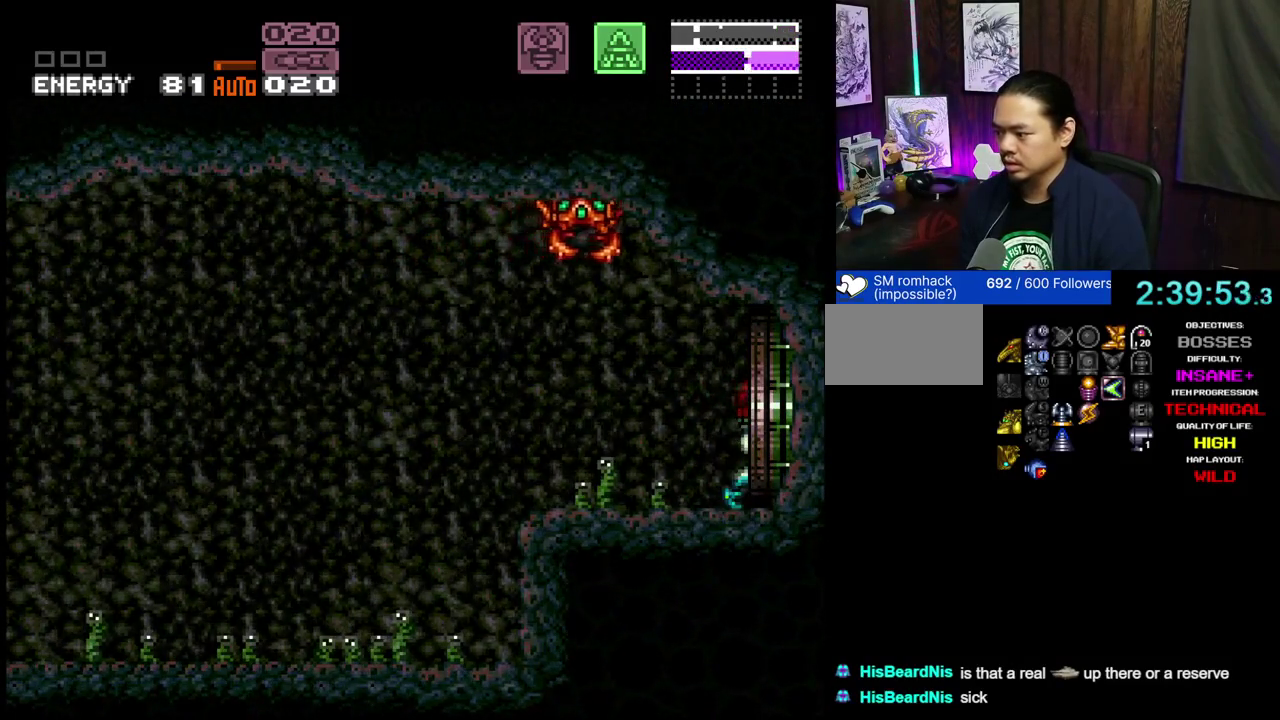
{"dt_ms": 500, "buttons": ["A"], "events": []}
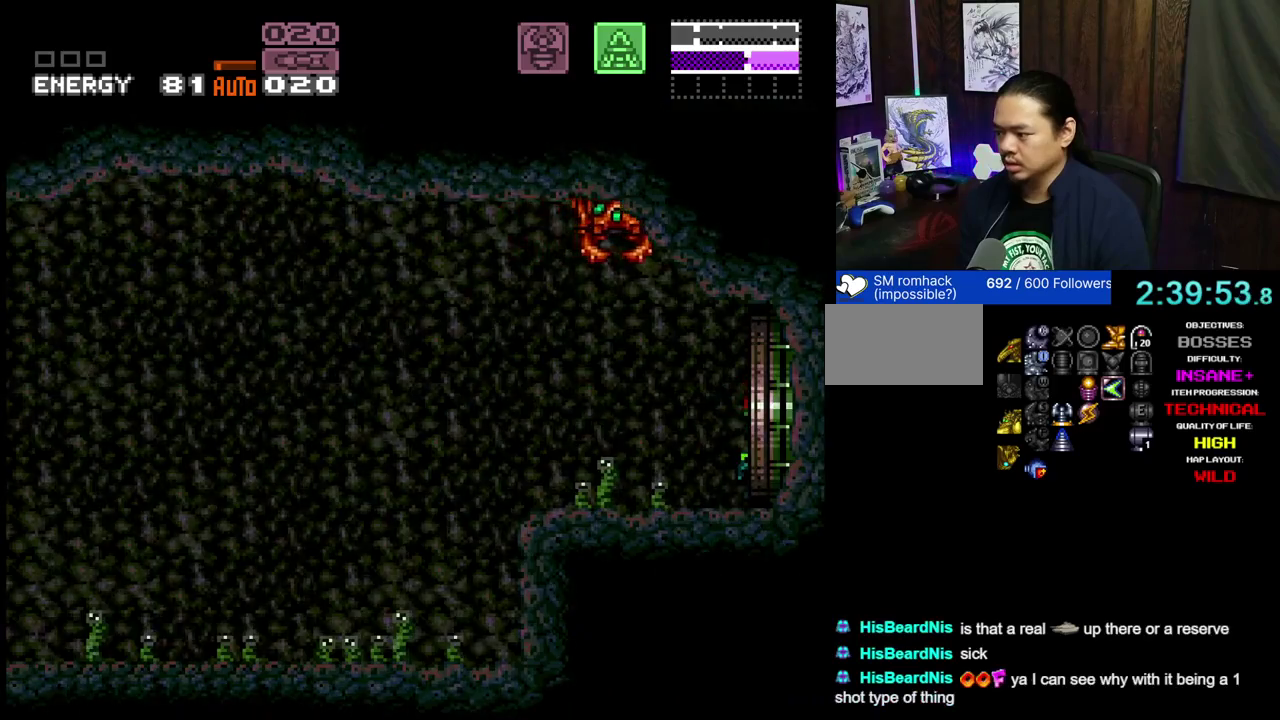
{"dt_ms": 500, "buttons": ["A"], "events": []}
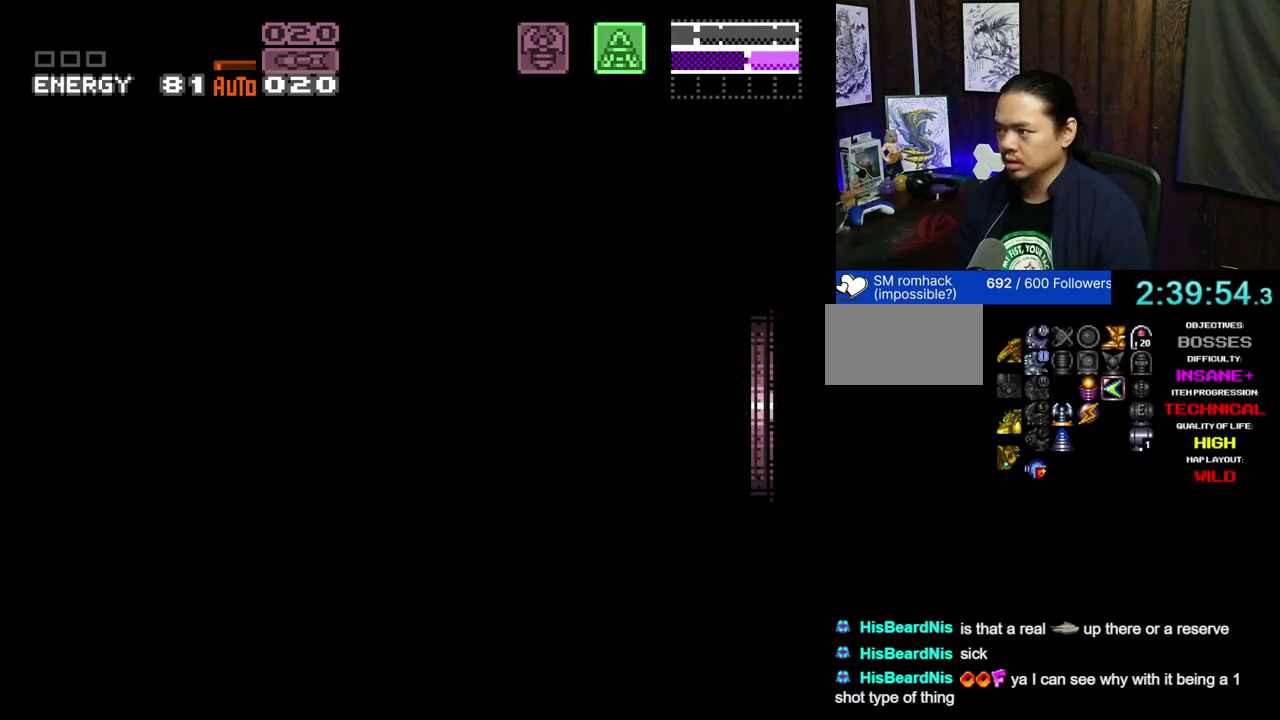
{"dt_ms": 500, "buttons": ["A", "L1", "L2", "DPAD_LEFT"], "events": [[183, "DPAD_LEFT", "down"], [400, "B", "down"], [433, "L1", "down"], [433, "L2", "down"], [467, "B", "up"]]}
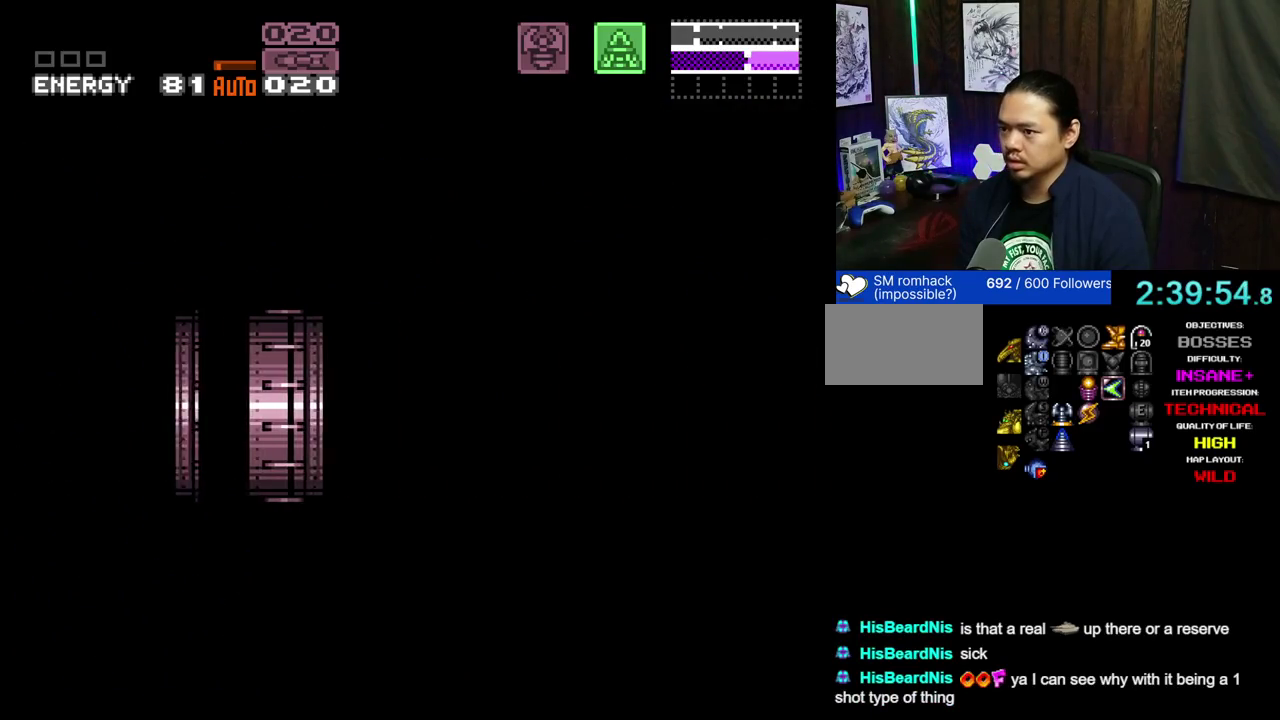
{"dt_ms": 500, "buttons": ["A", "DPAD_LEFT"], "events": [[50, "L1", "up"], [50, "L2", "up"], [183, "L1", "down"], [183, "L2", "down"], [317, "L1", "up"], [317, "L2", "up"]]}
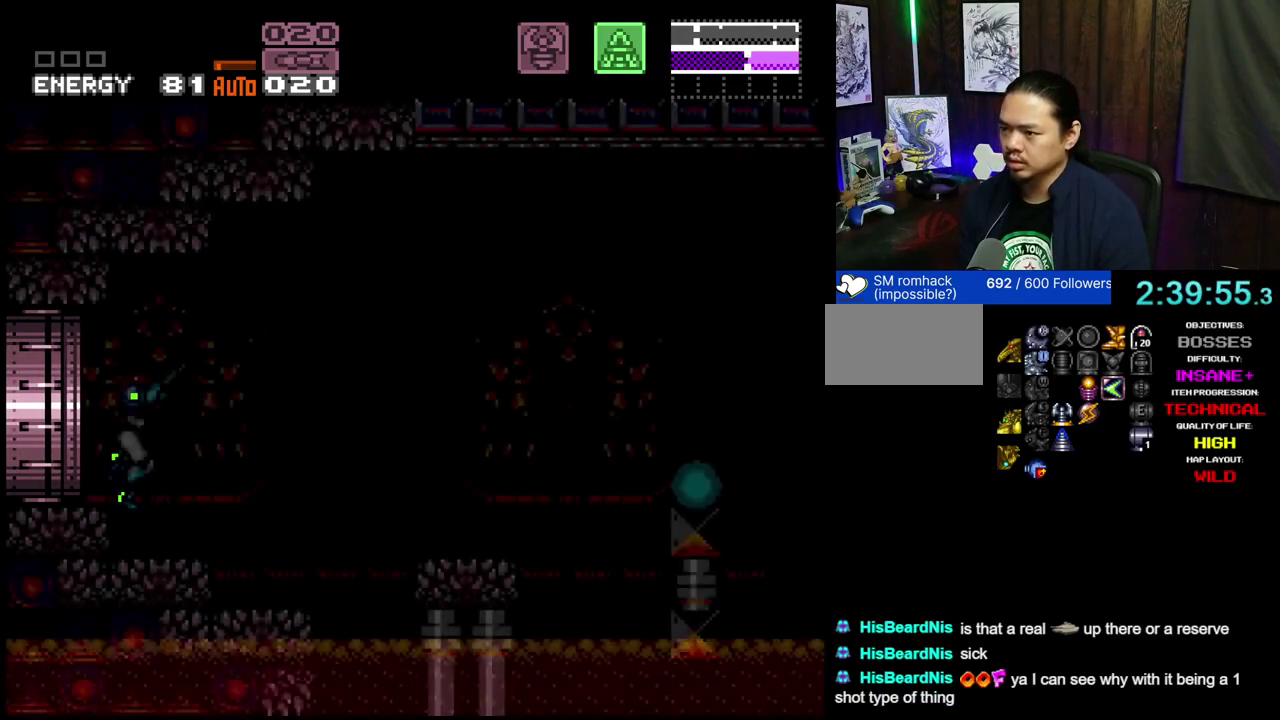
{"dt_ms": 700, "buttons": ["A", "X", "DPAD_LEFT"], "events": [[650, "X", "down"]]}
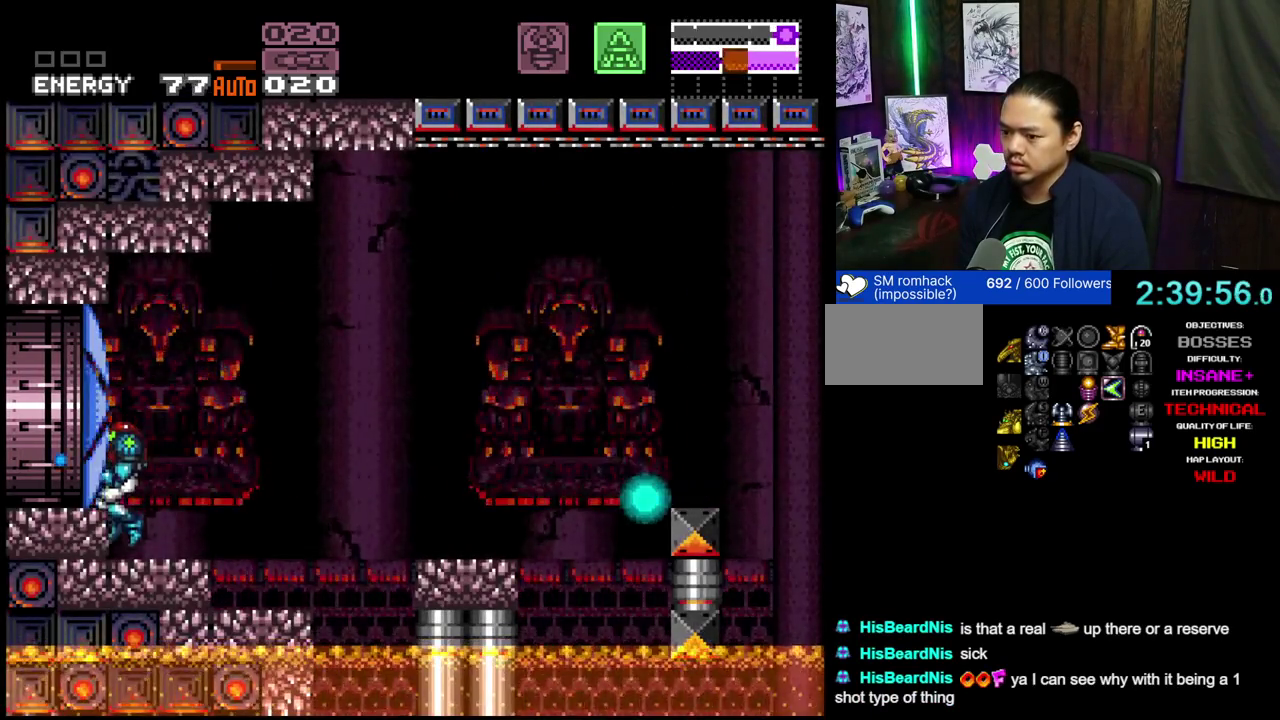
{"dt_ms": 300, "buttons": ["A", "B", "DPAD_LEFT"], "events": [[83, "X", "up"], [183, "B", "down"]]}
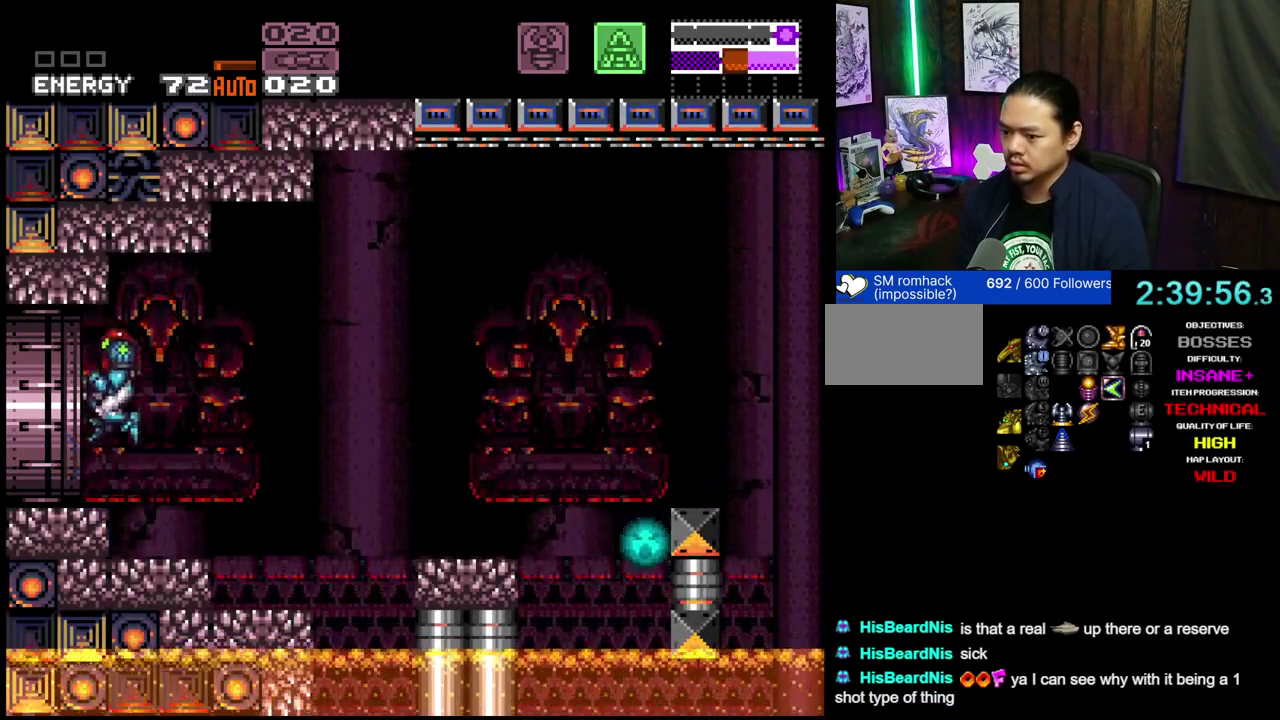
{"dt_ms": 400, "buttons": ["A"], "events": [[17, "B", "up"], [383, "DPAD_LEFT", "up"]]}
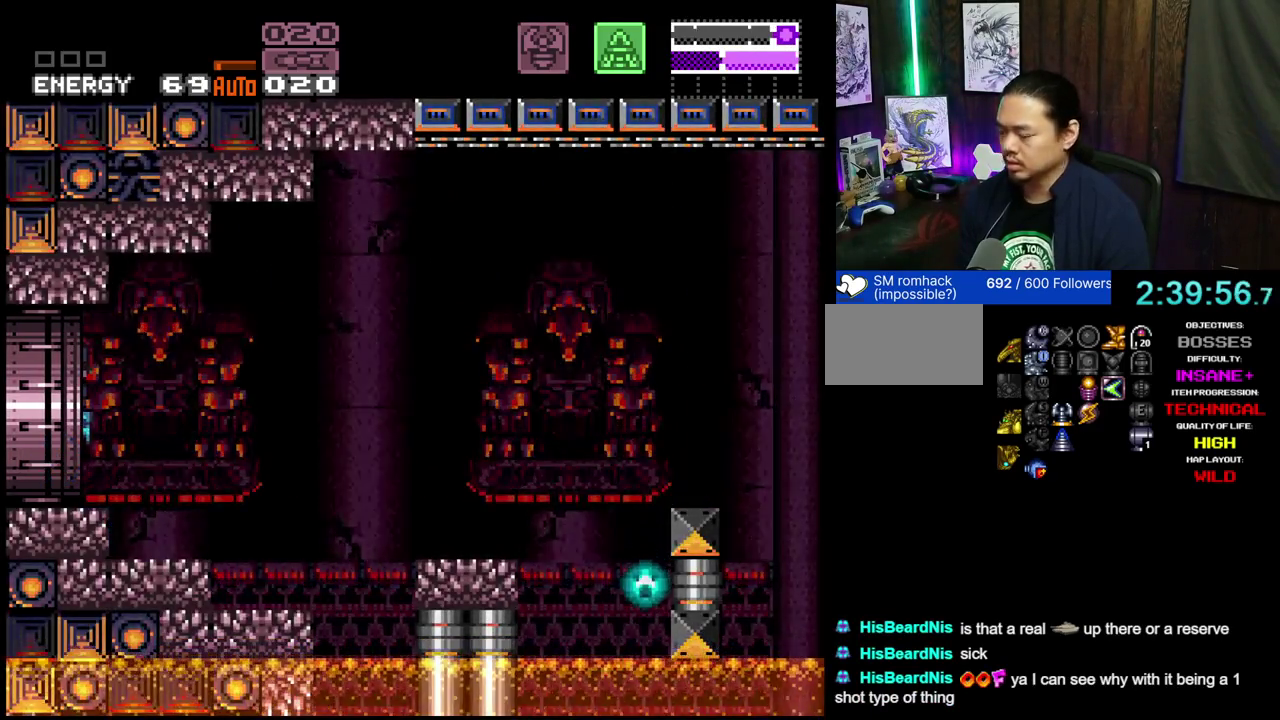
{"dt_ms": 800, "buttons": ["A", "DPAD_LEFT"], "events": [[700, "DPAD_DOWN", "down"], [700, "DPAD_RIGHT", "down"], [750, "DPAD_RIGHT", "up"], [767, "DPAD_LEFT", "down"], [800, "DPAD_DOWN", "up"]]}
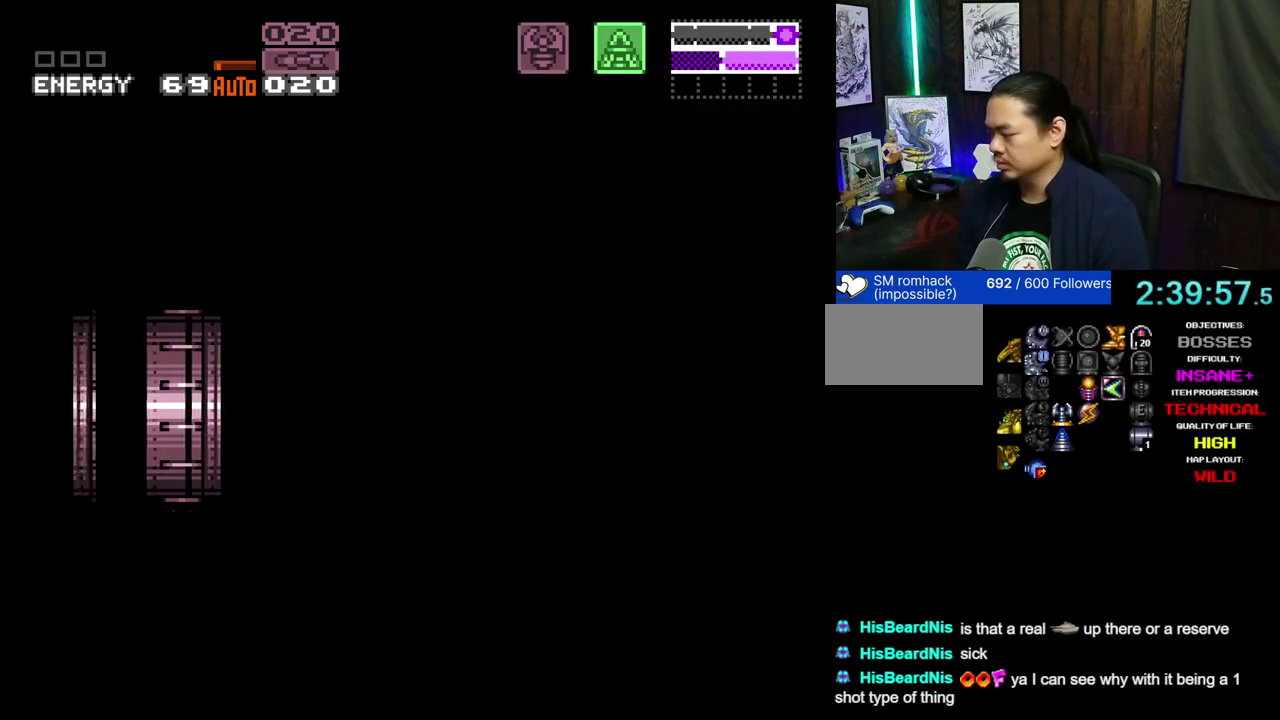
{"dt_ms": 300, "buttons": ["A", "DPAD_RIGHT"], "events": [[150, "DPAD_LEFT", "up"], [300, "DPAD_RIGHT", "down"]]}
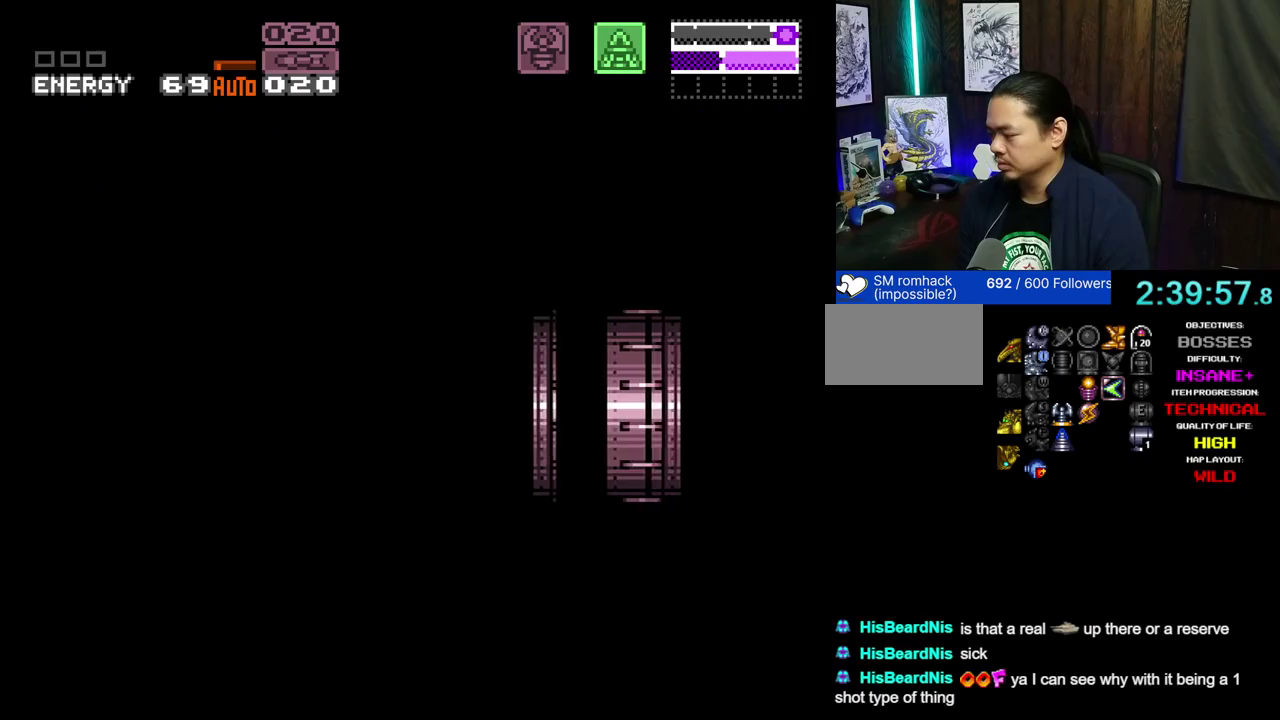
{"dt_ms": 300, "buttons": ["A", "DPAD_RIGHT"], "events": [[183, "L1", "down"], [183, "L2", "down"], [300, "L1", "up"], [300, "L2", "up"]]}
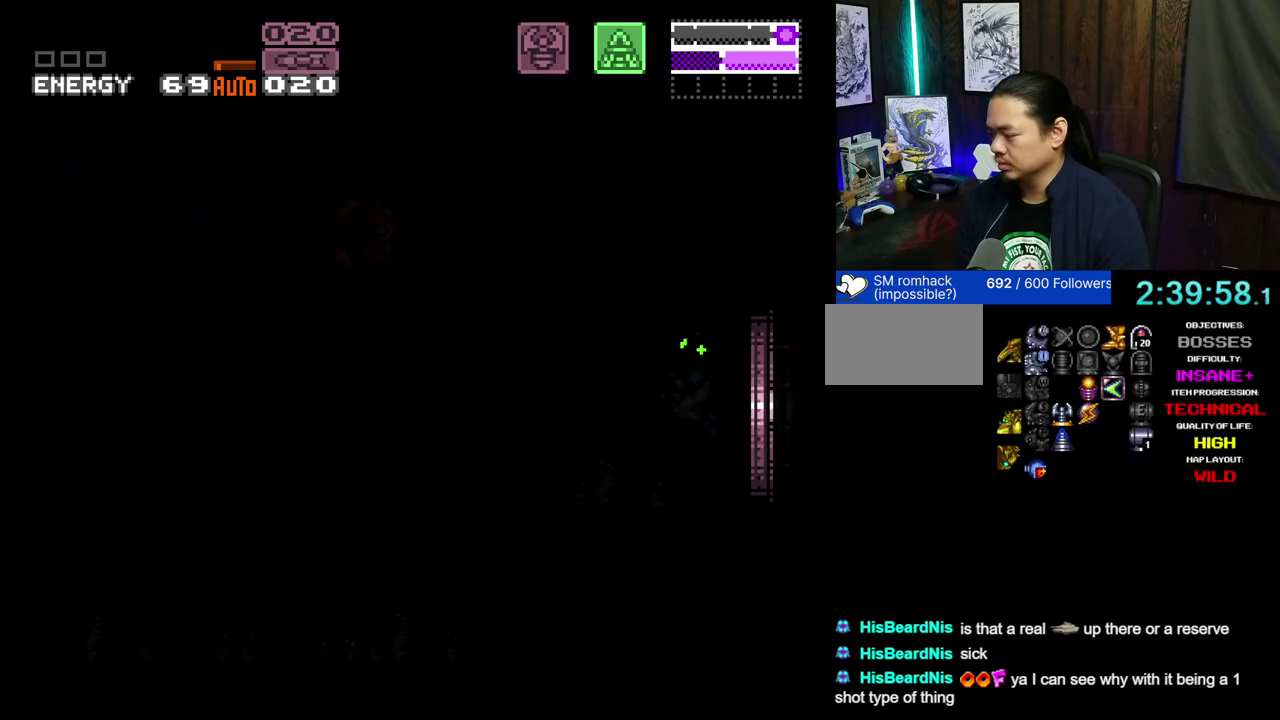
{"dt_ms": 700, "buttons": ["A", "DPAD_RIGHT"], "events": [[100, "L1", "down"], [100, "L2", "down"], [200, "L1", "up"], [200, "L2", "up"]]}
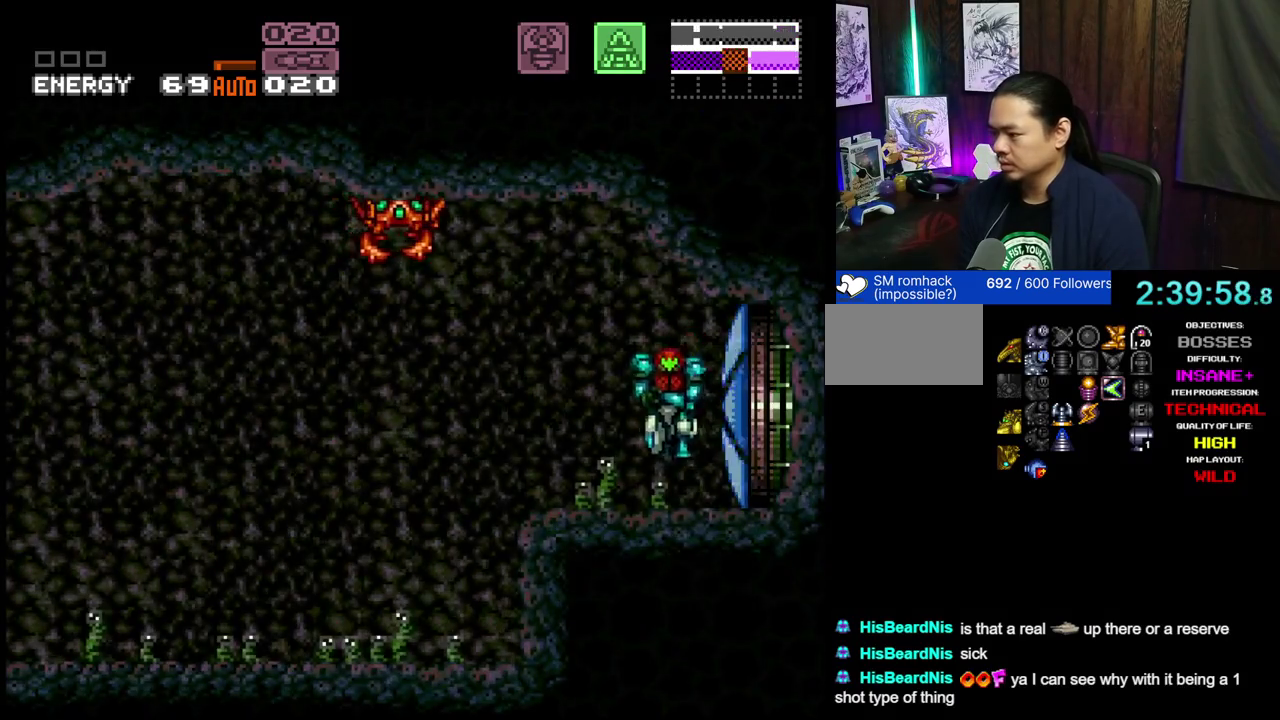
{"dt_ms": 300, "buttons": ["A", "X", "DPAD_RIGHT"], "events": [[283, "X", "down"]]}
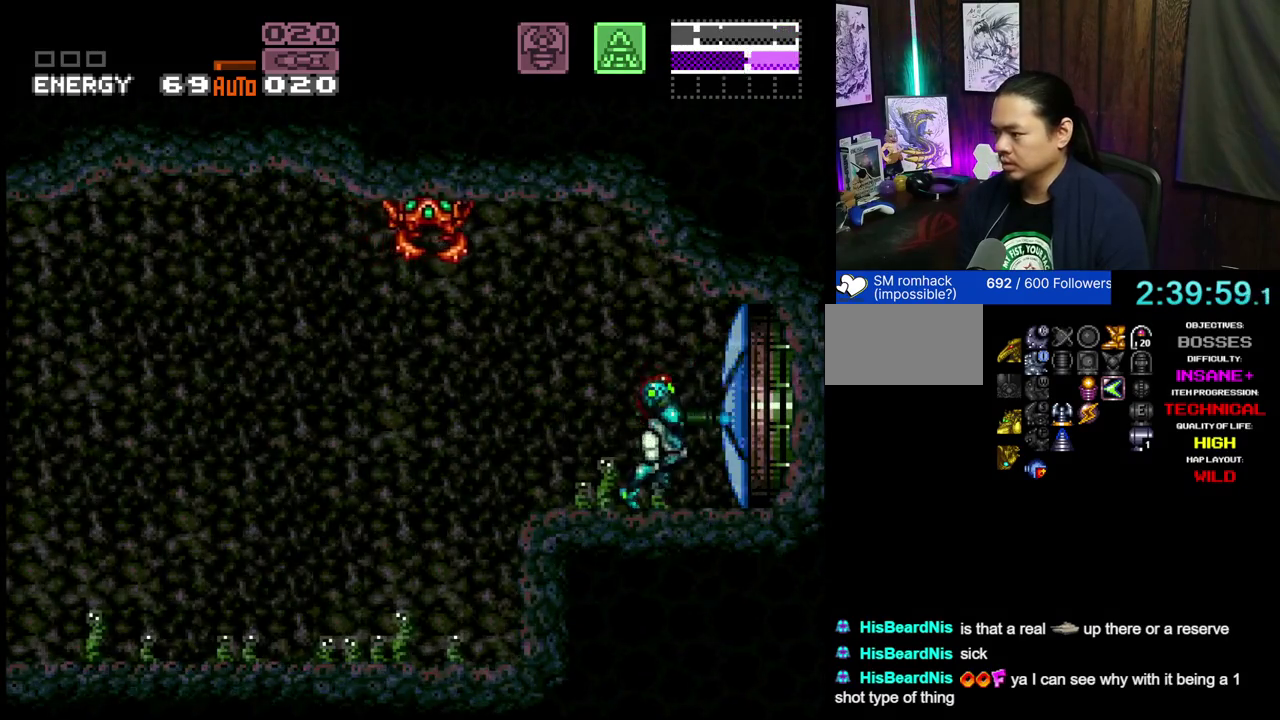
{"dt_ms": 700, "buttons": ["A", "DPAD_RIGHT"], "events": [[267, "X", "up"]]}
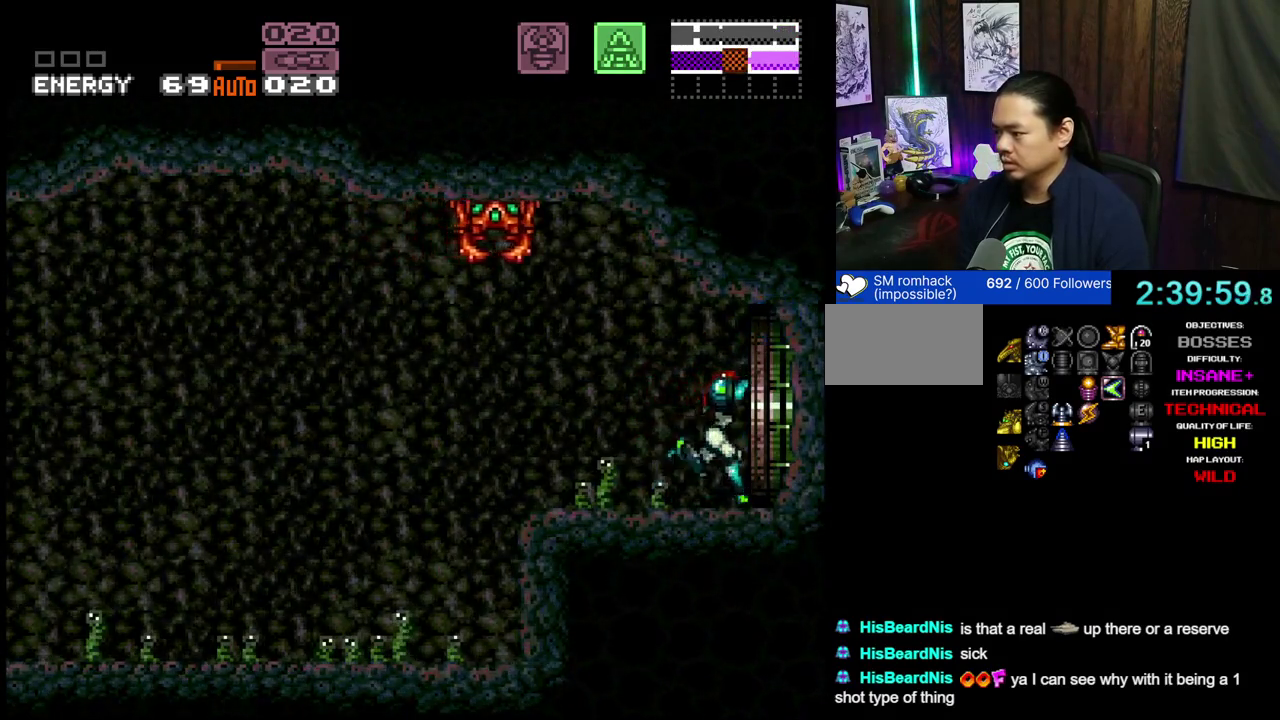
{"dt_ms": 300, "buttons": ["A", "DPAD_RIGHT"], "events": [[117, "DPAD_RIGHT", "up"], [250, "DPAD_RIGHT", "down"]]}
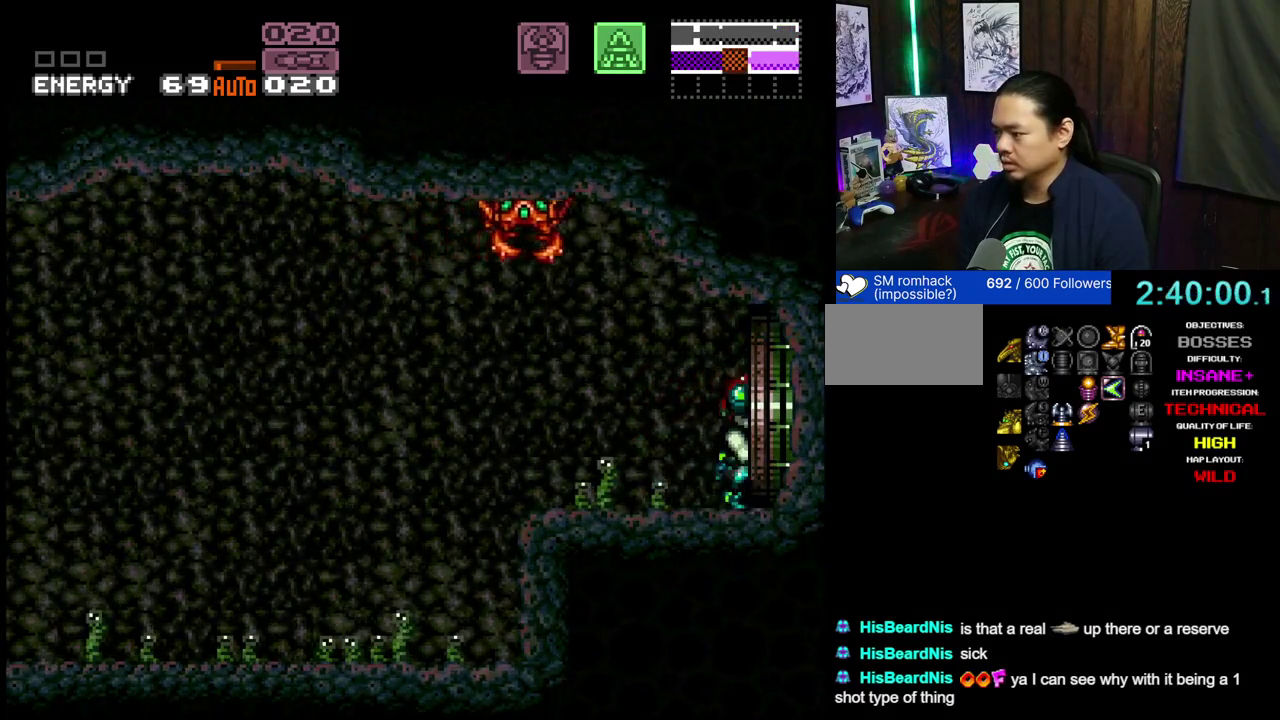
{"dt_ms": 600, "buttons": ["A", "DPAD_RIGHT"], "events": [[83, "DPAD_RIGHT", "up"], [150, "DPAD_RIGHT", "down"], [217, "DPAD_RIGHT", "up"], [300, "DPAD_RIGHT", "down"], [367, "DPAD_RIGHT", "up"], [533, "DPAD_RIGHT", "down"]]}
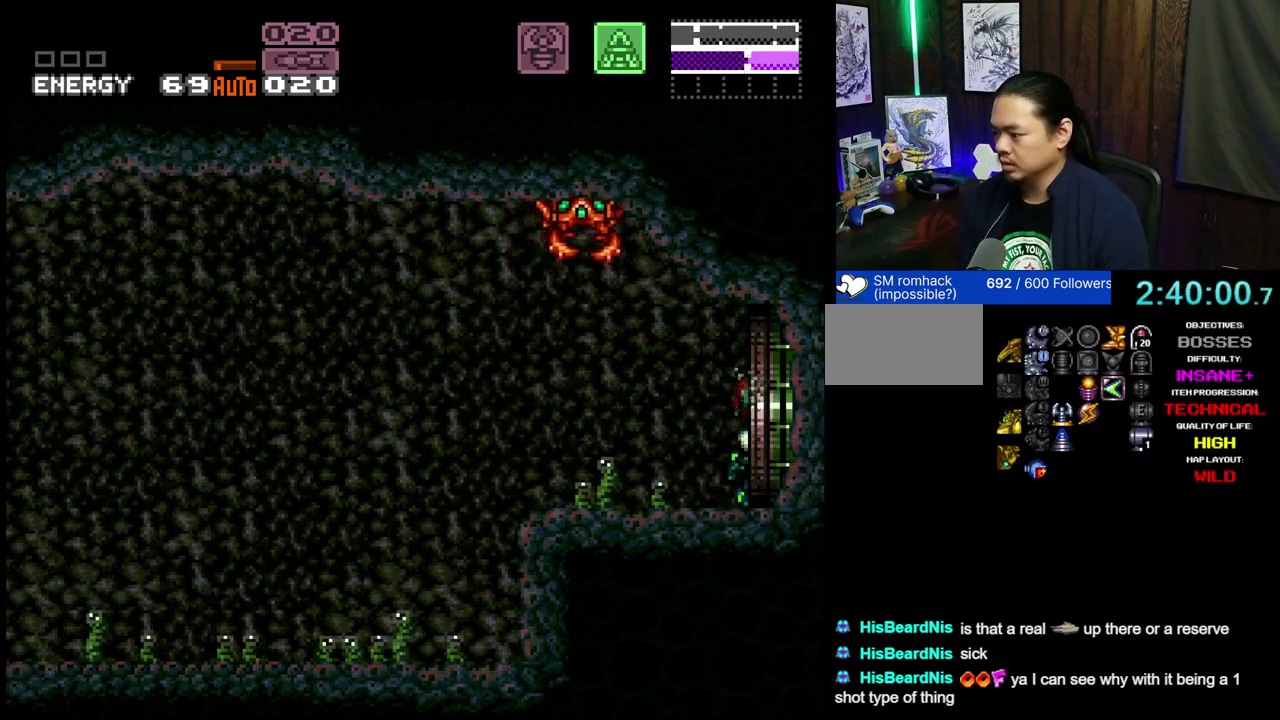
{"dt_ms": 700, "buttons": ["A", "DPAD_RIGHT"], "events": [[17, "DPAD_RIGHT", "up"], [267, "DPAD_RIGHT", "down"], [333, "DPAD_RIGHT", "up"], [667, "DPAD_RIGHT", "down"]]}
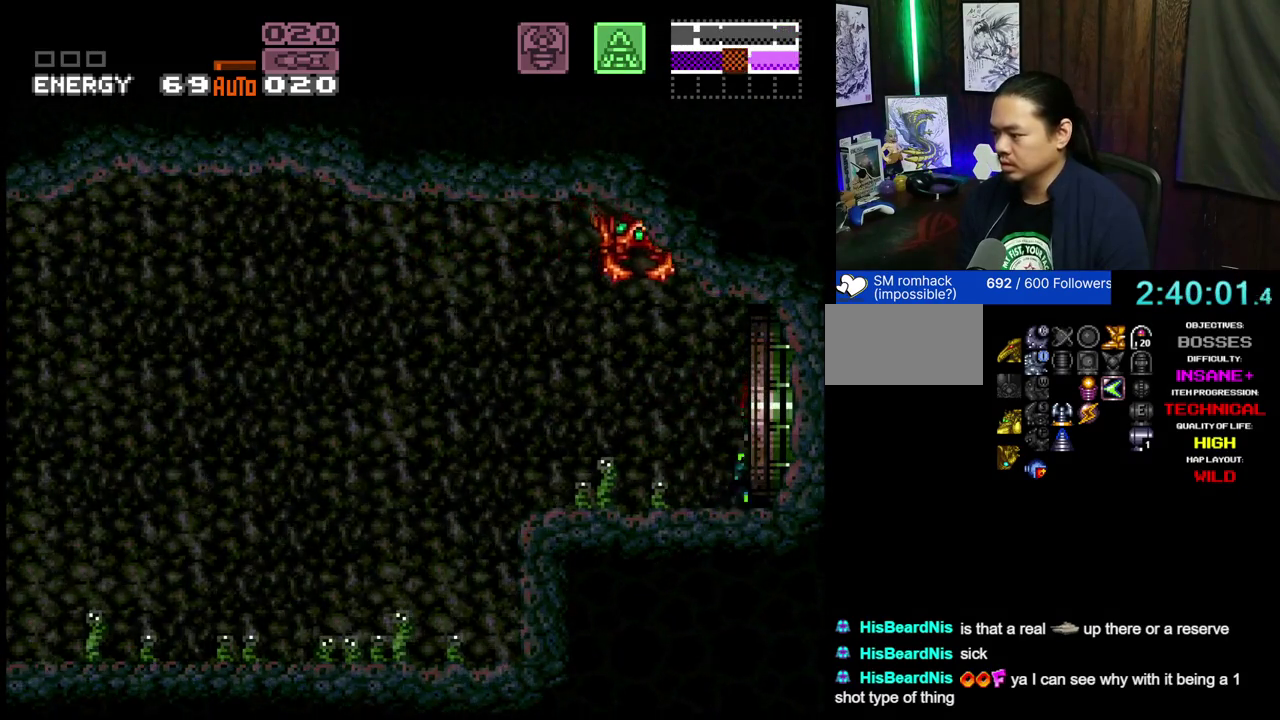
{"dt_ms": 400, "buttons": ["A"], "events": [[17, "DPAD_RIGHT", "up"]]}
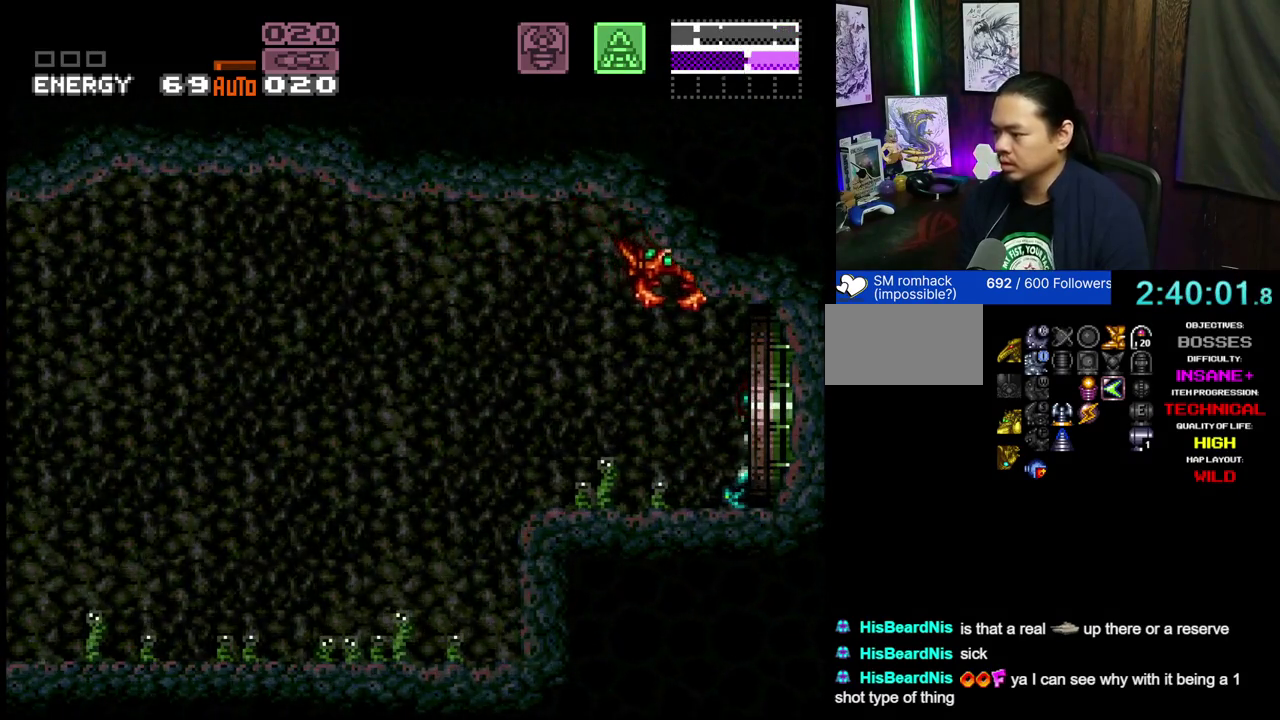
{"dt_ms": 500, "buttons": [], "events": [[433, "A", "up"]]}
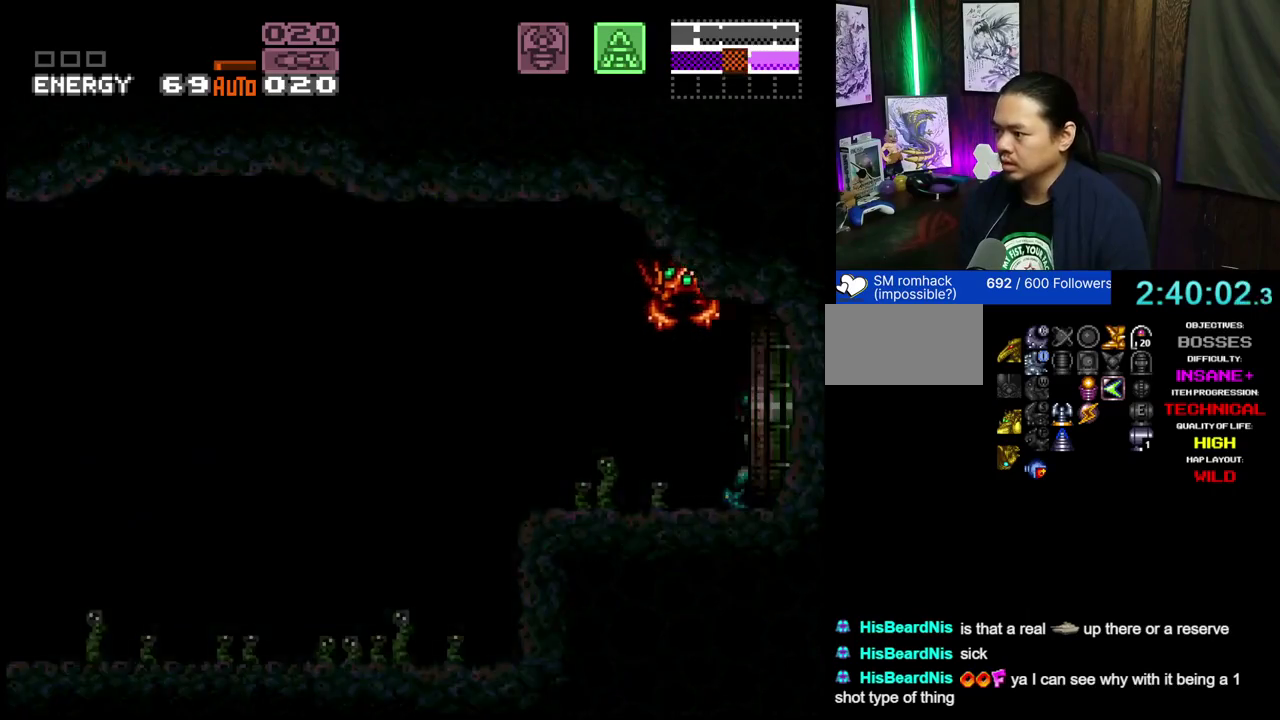
{"dt_ms": 500, "buttons": [], "events": [[117, "A", "down"], [317, "A", "up"]]}
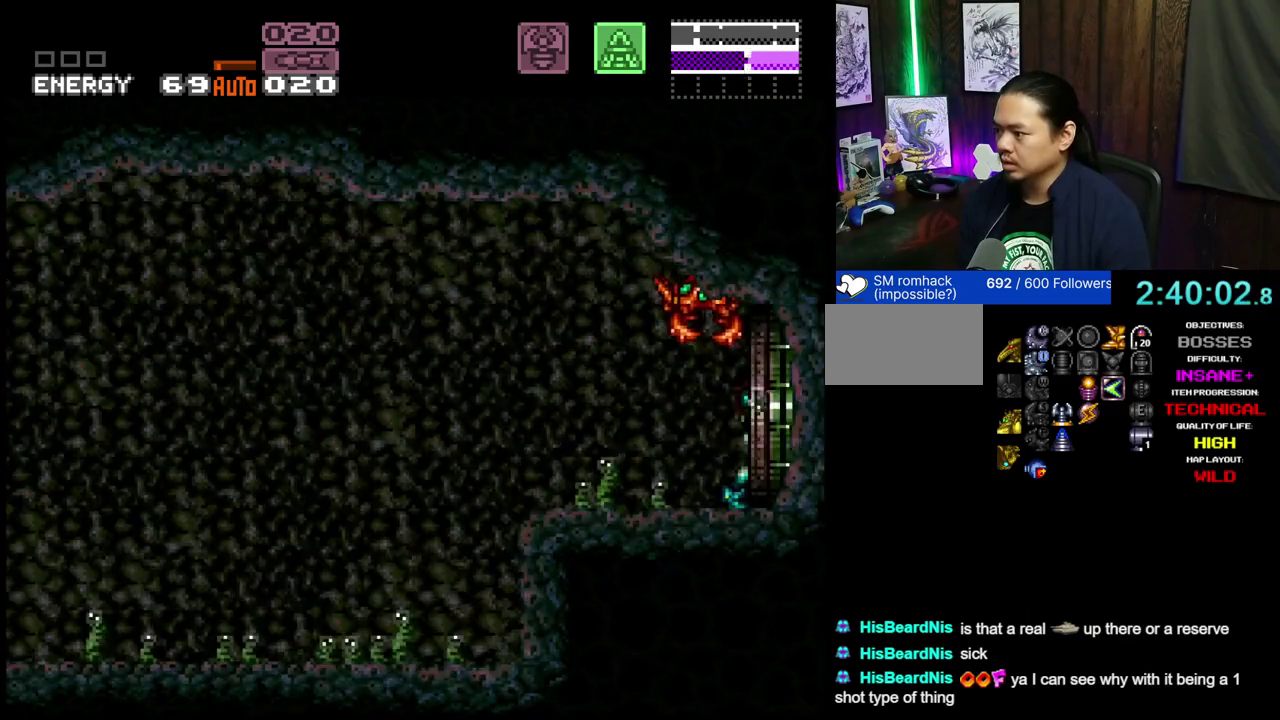
{"dt_ms": 400, "buttons": [], "events": [[83, "A", "down"], [317, "A", "up"]]}
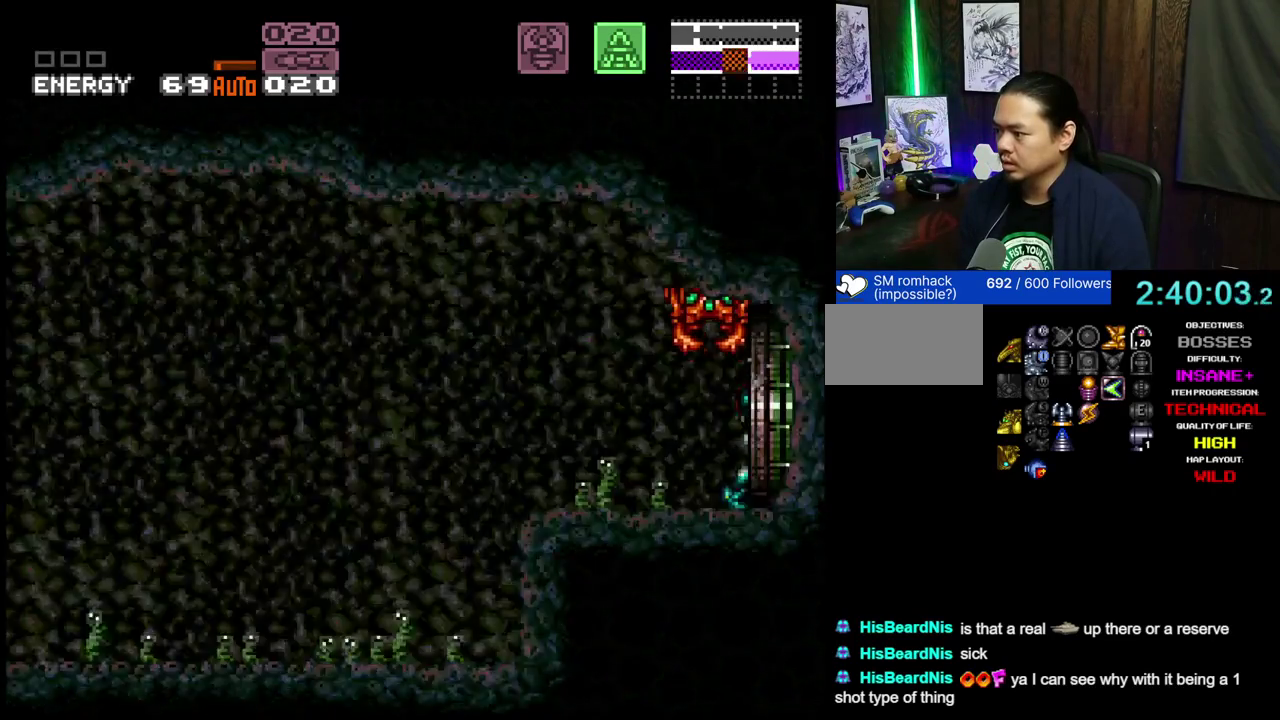
{"dt_ms": 800, "buttons": [], "events": [[83, "A", "down"], [333, "A", "up"], [483, "A", "down"], [767, "A", "up"]]}
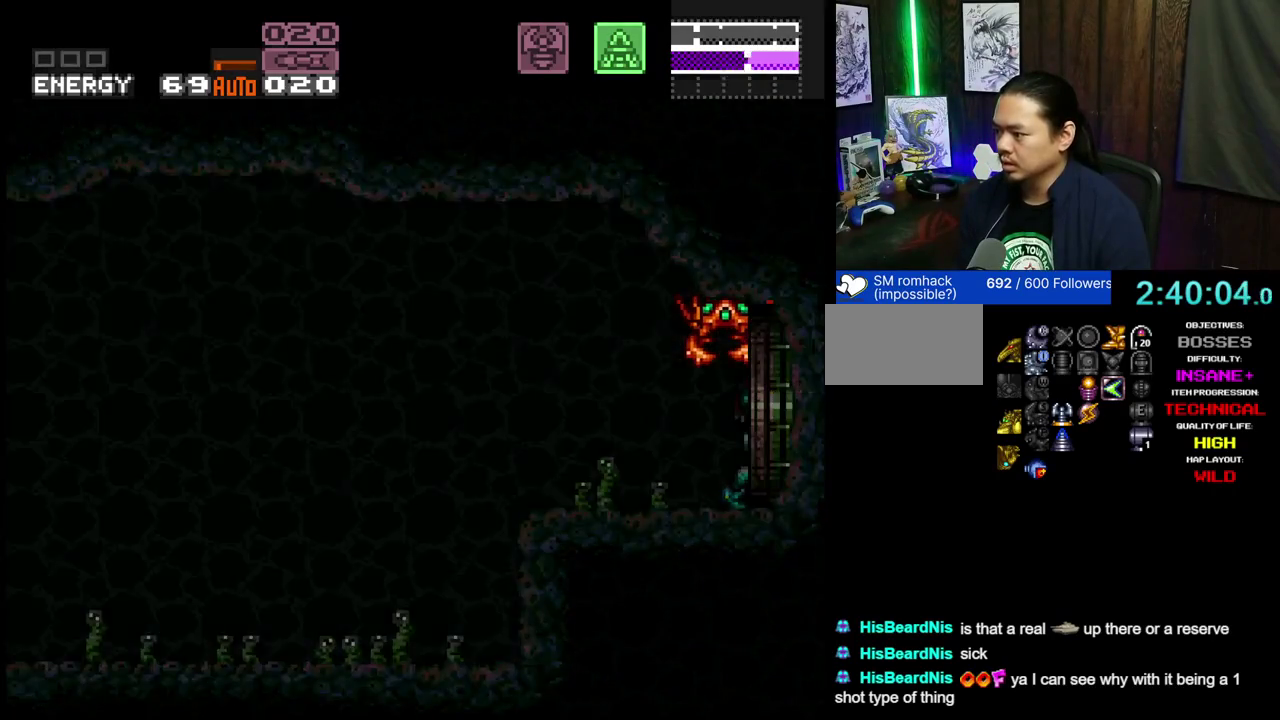
{"dt_ms": 300, "buttons": ["A"], "events": [[117, "A", "down"]]}
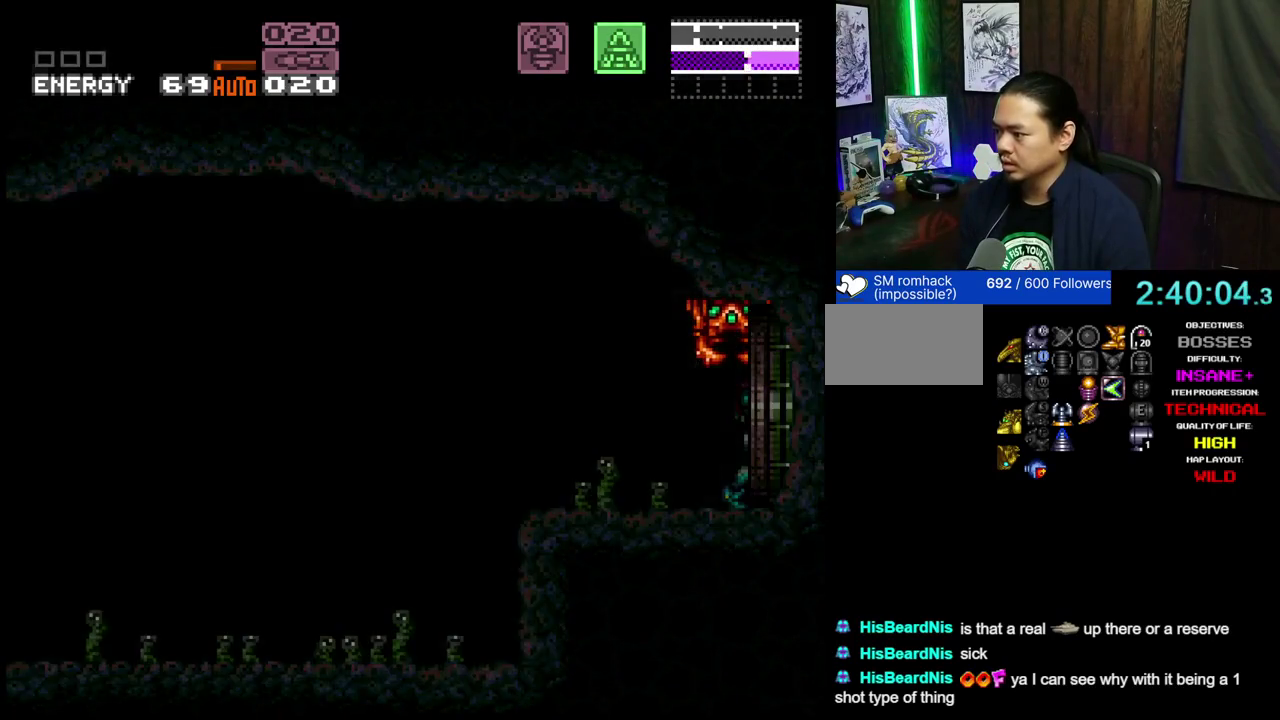
{"dt_ms": 700, "buttons": [], "events": [[167, "A", "up"], [250, "A", "down"], [633, "A", "up"]]}
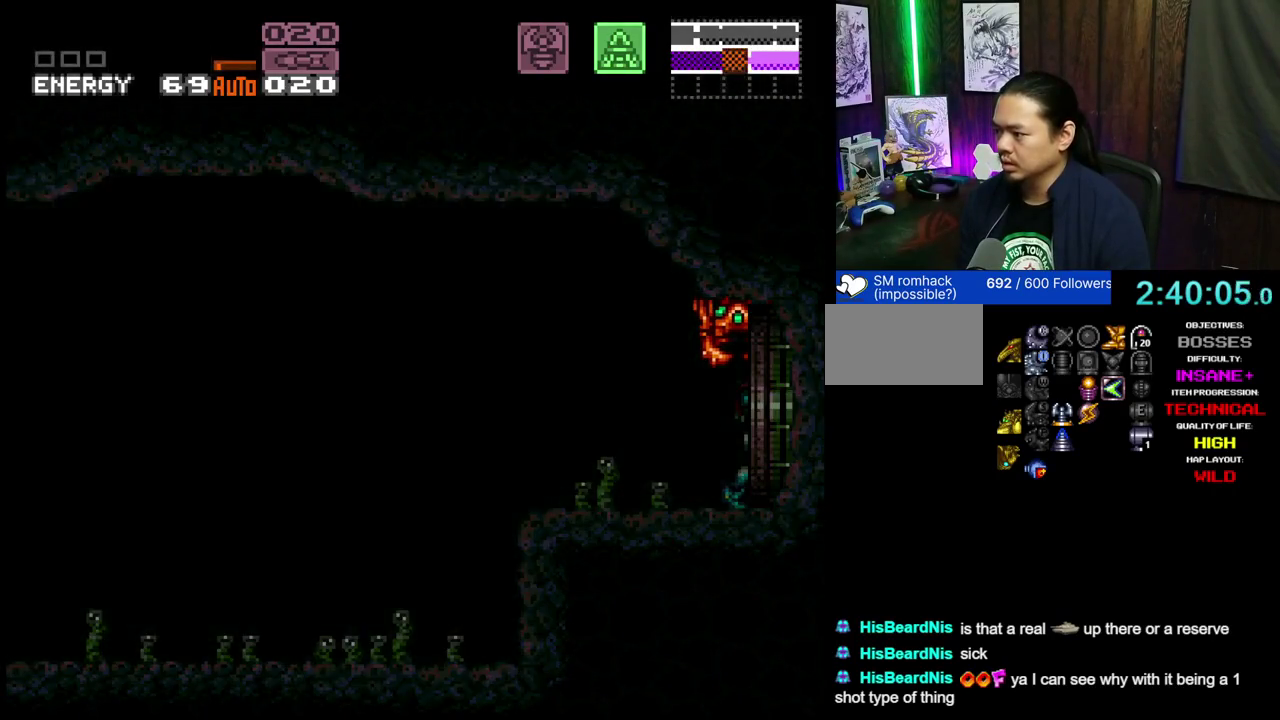
{"dt_ms": 300, "buttons": ["A"], "events": [[17, "A", "down"]]}
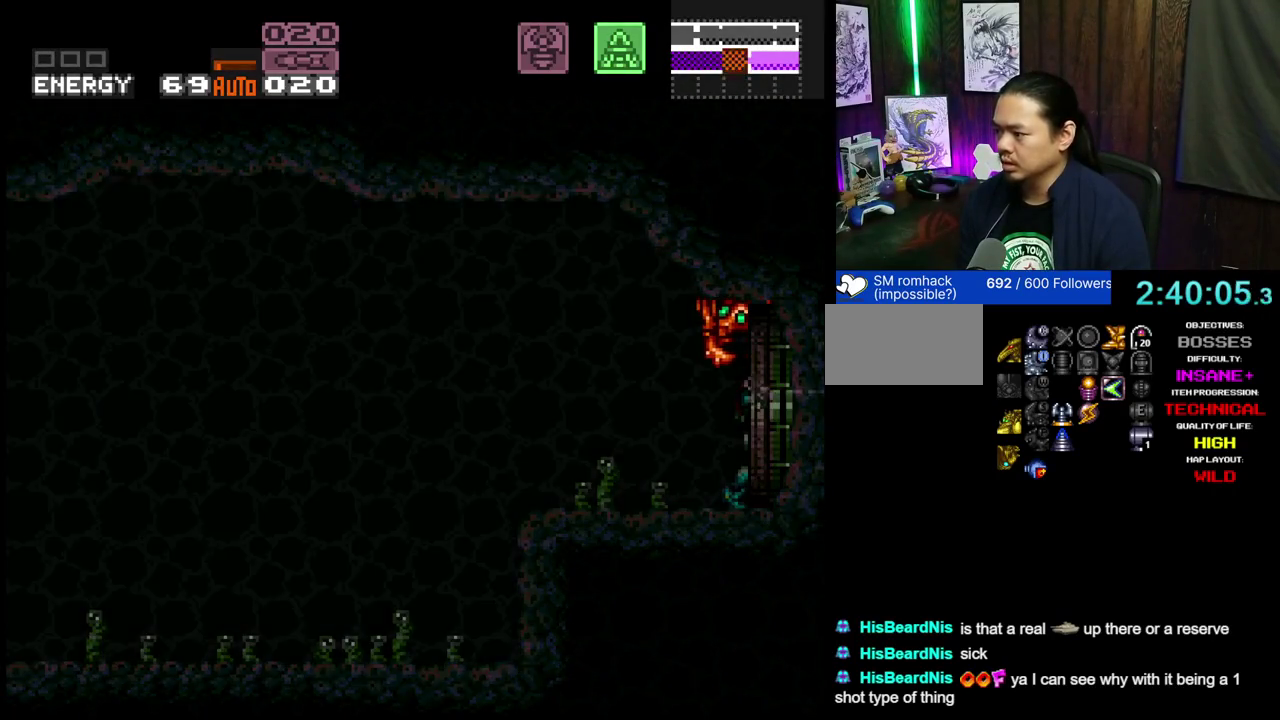
{"dt_ms": 700, "buttons": [], "events": [[133, "A", "up"], [217, "A", "down"], [650, "A", "up"]]}
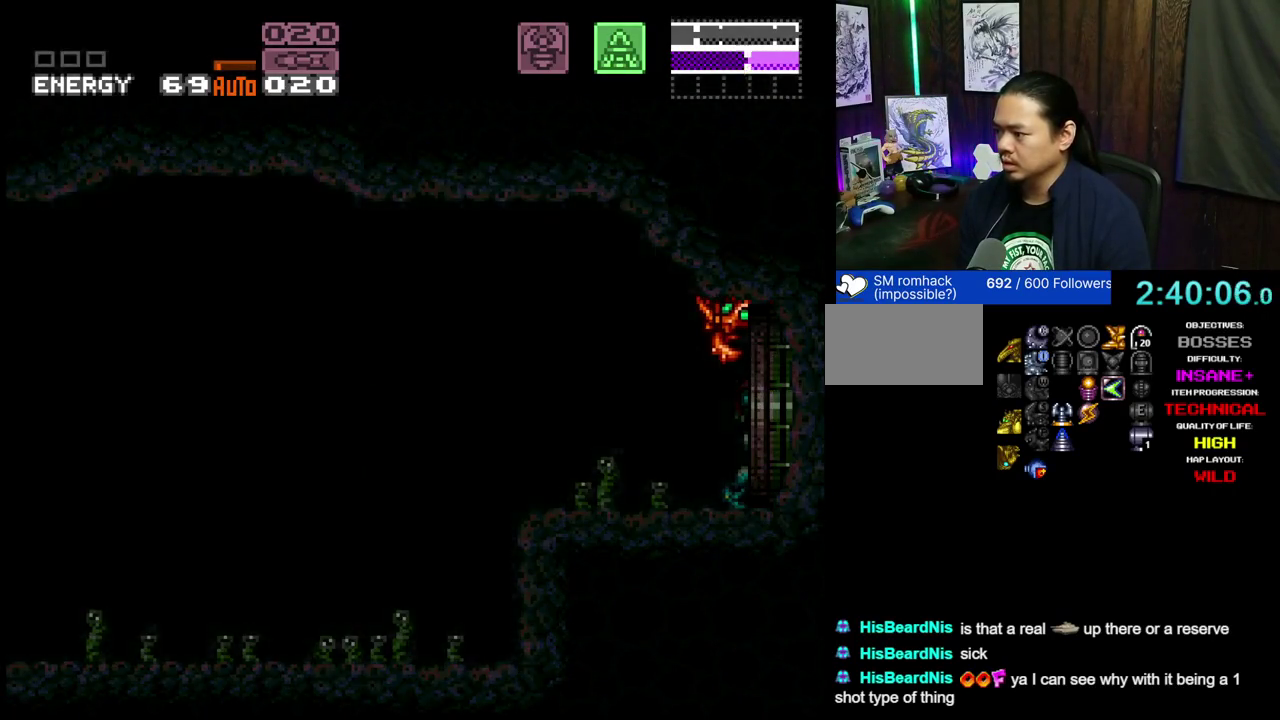
{"dt_ms": 300, "buttons": ["A"], "events": [[33, "A", "down"]]}
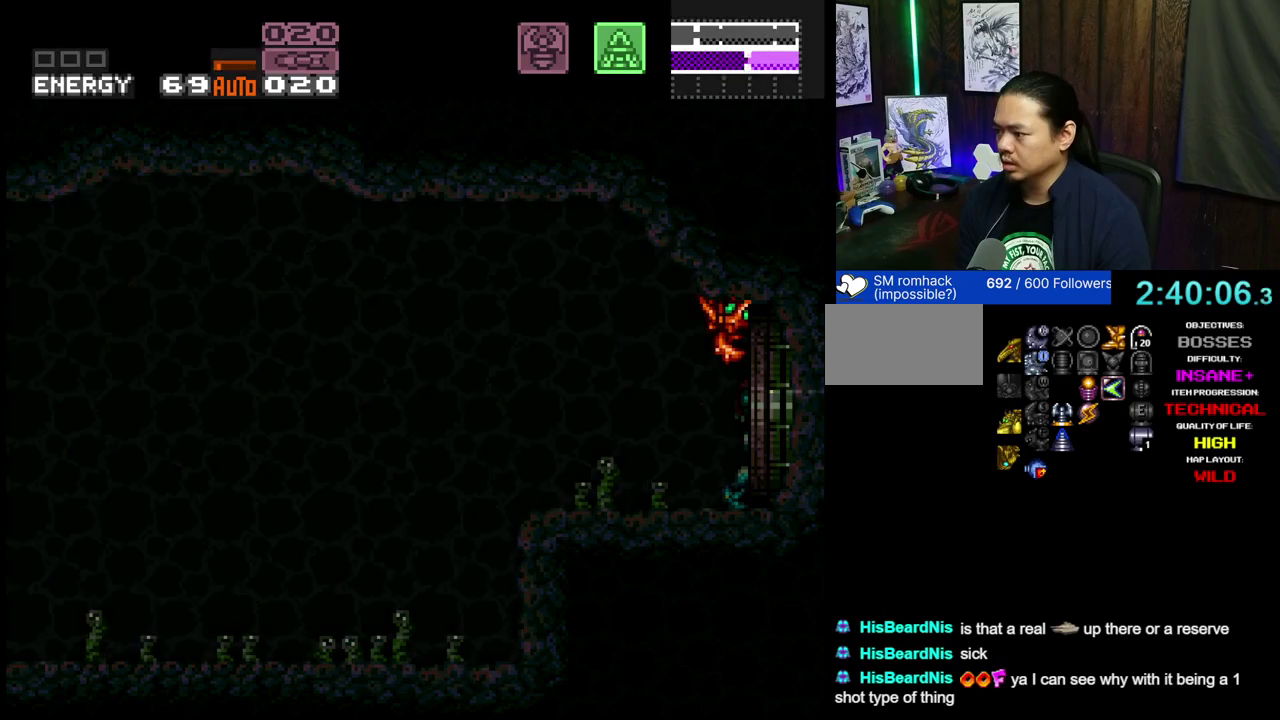
{"dt_ms": 500, "buttons": ["A", "B"], "events": [[67, "B", "down"], [167, "A", "up"], [233, "A", "down"]]}